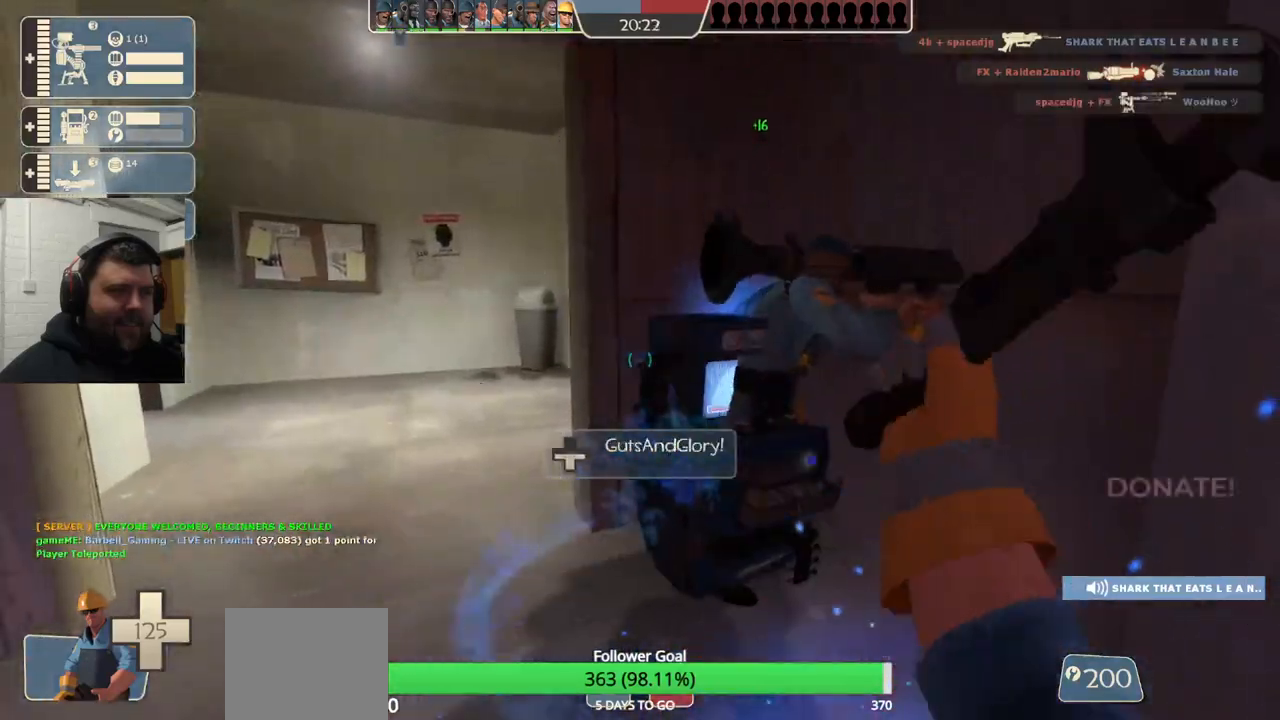
Gameplay with a controller (PlayStation layout); each line is a JSON object with the inputs held at the frame after it. "events" lists button and stick changes between this image and that frame as [ms after this image, input, new state], when the widget could be followed in between. Not read: L1.
{"buttons": ["R2"], "left_stick": "center", "right_stick": "center", "events": [[233, "right_stick", "center"]]}
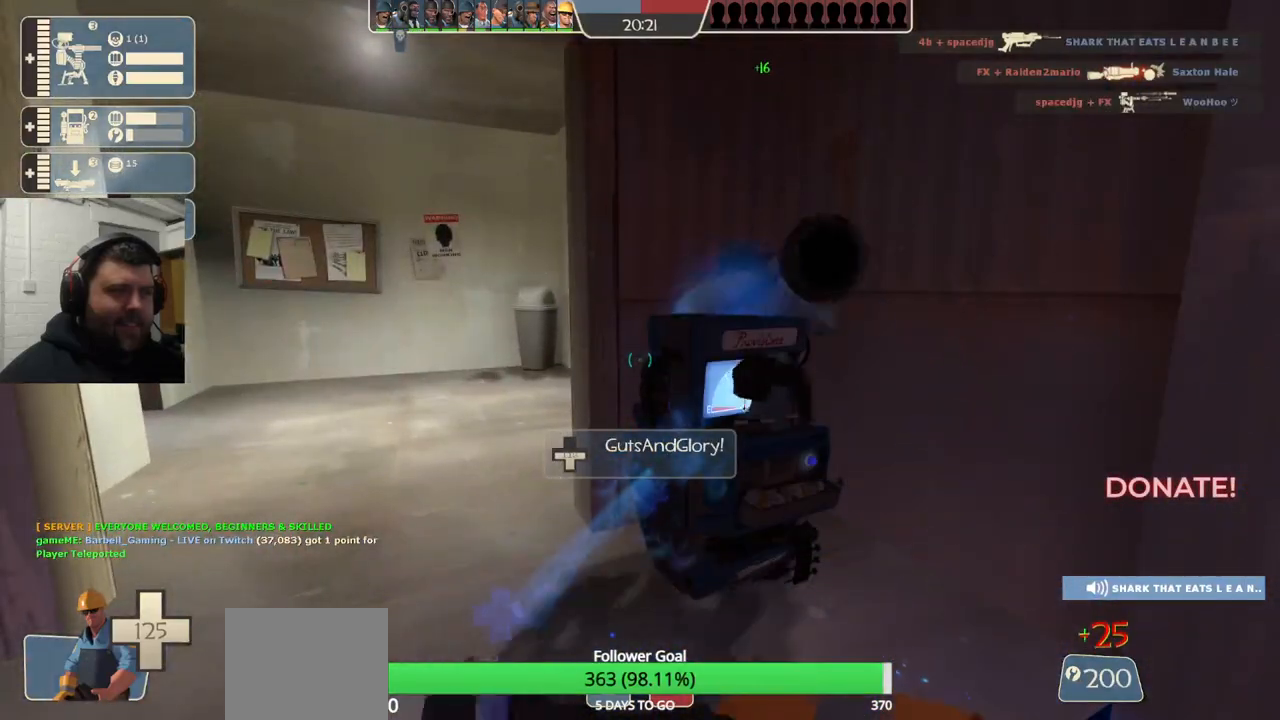
{"buttons": ["R2"], "left_stick": "center", "right_stick": "right", "events": [[350, "right_stick", "right"]]}
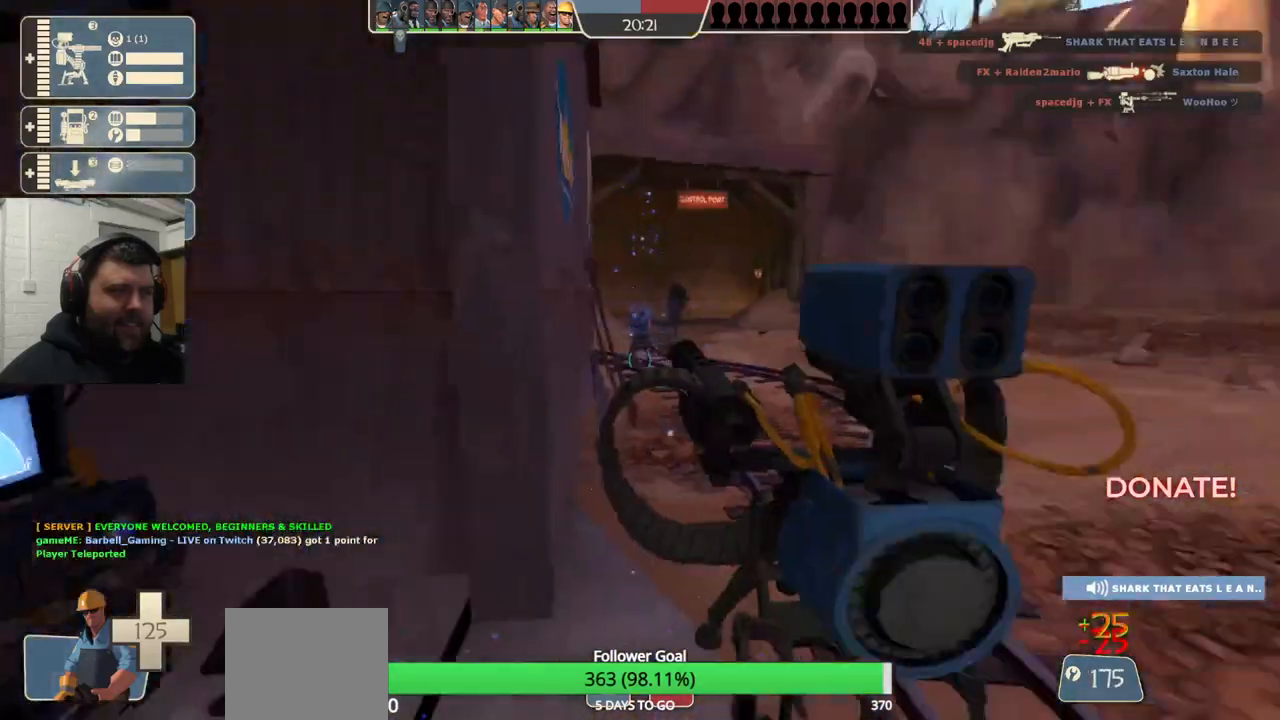
{"buttons": ["R2"], "left_stick": "center", "right_stick": "center", "events": [[100, "right_stick", "center"]]}
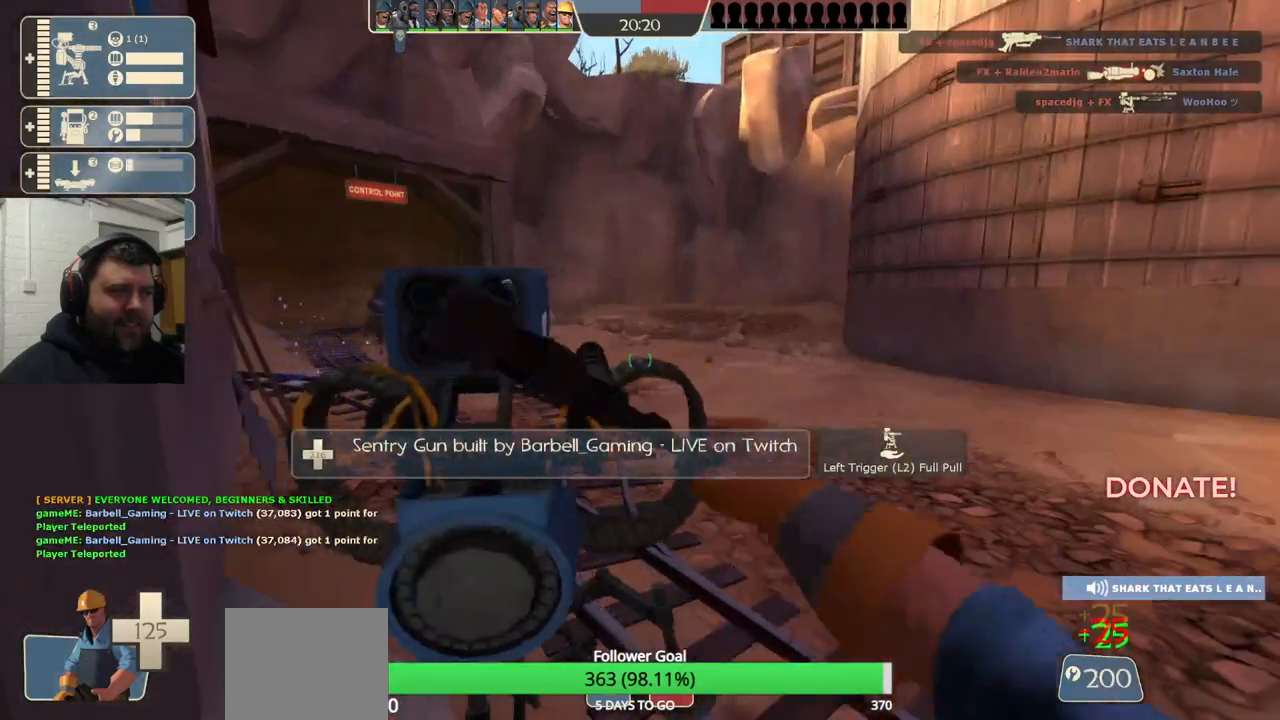
{"buttons": ["R2"], "left_stick": "center", "right_stick": "center", "events": []}
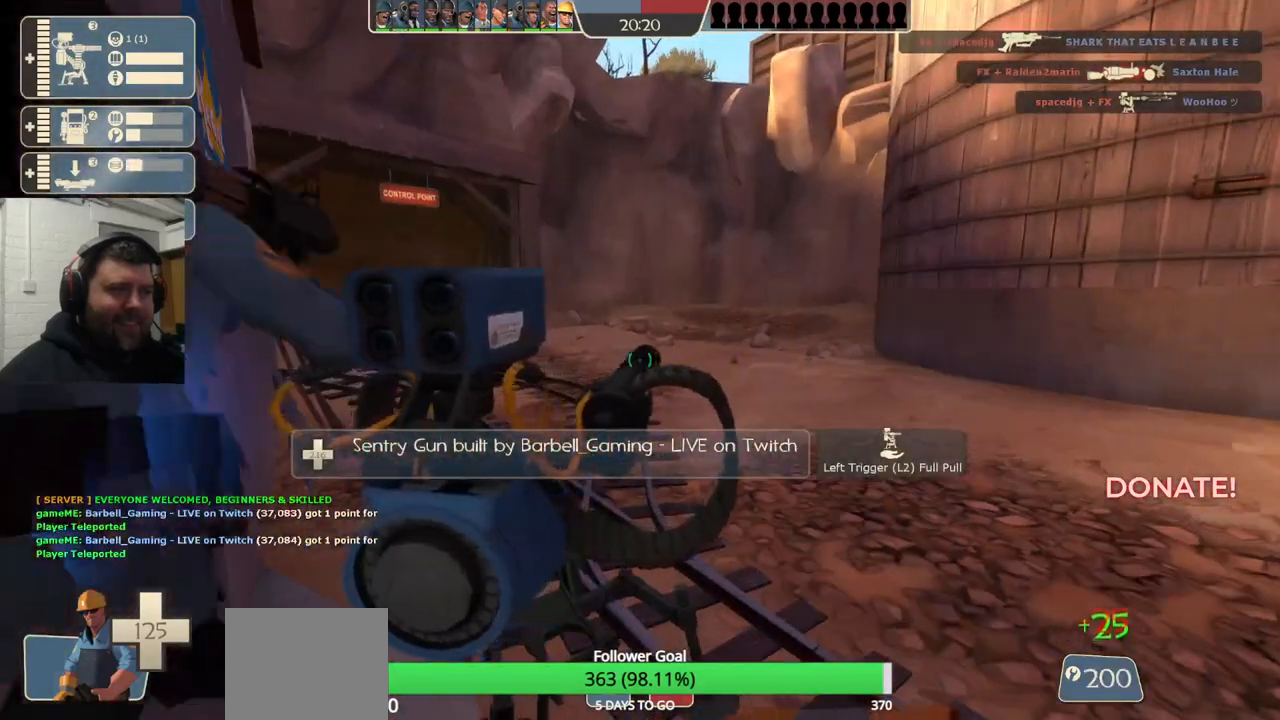
{"buttons": ["R2"], "left_stick": "center", "right_stick": "center", "events": []}
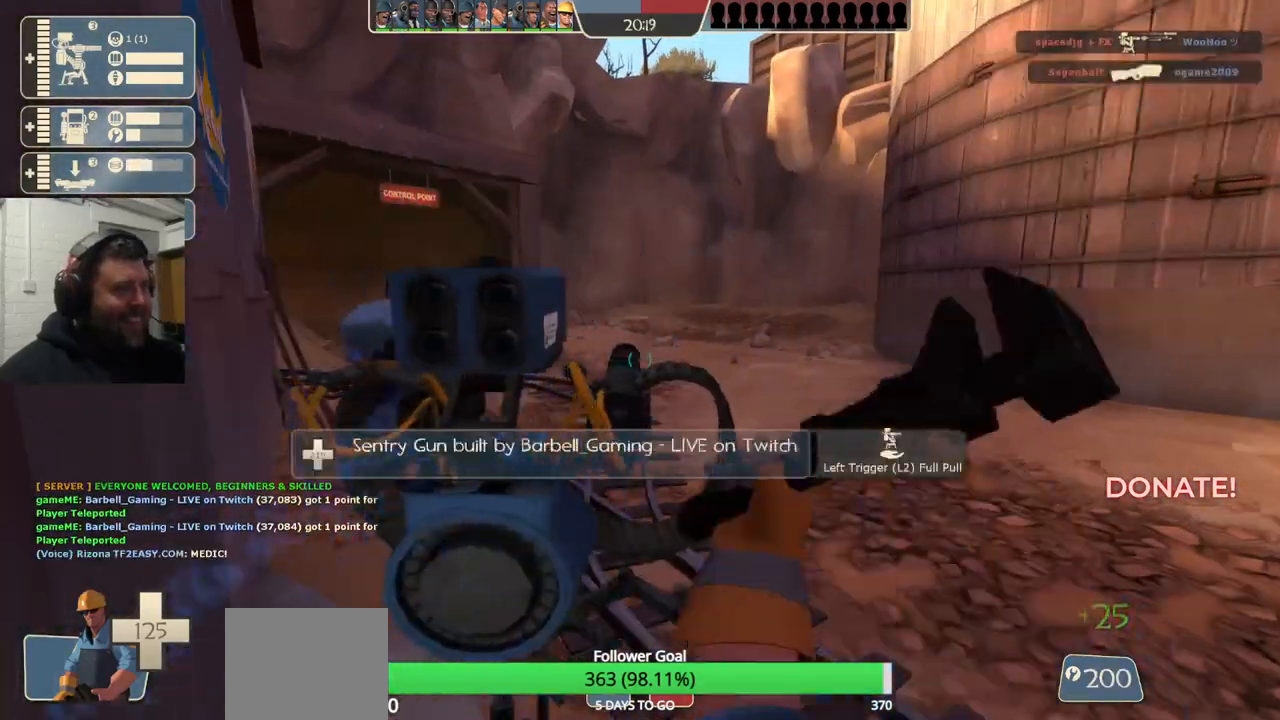
{"buttons": ["R2"], "left_stick": "center", "right_stick": "center", "events": []}
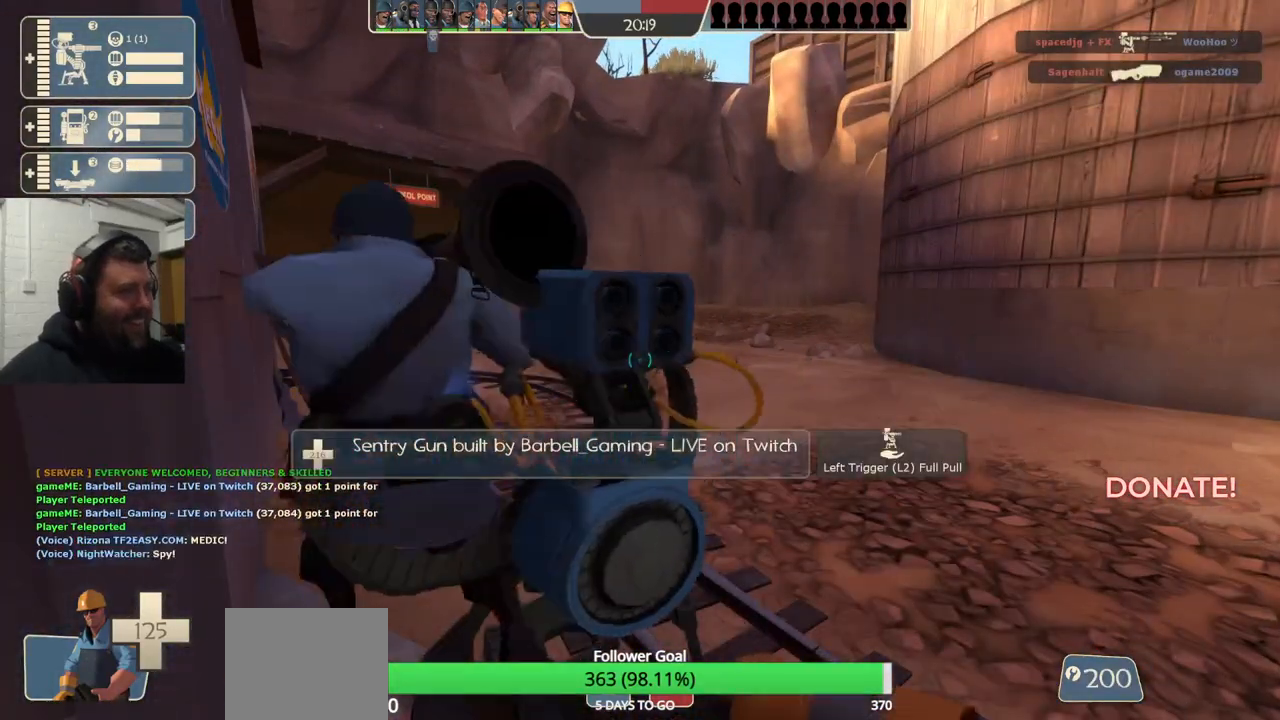
{"buttons": ["R2"], "left_stick": "center", "right_stick": "center", "events": []}
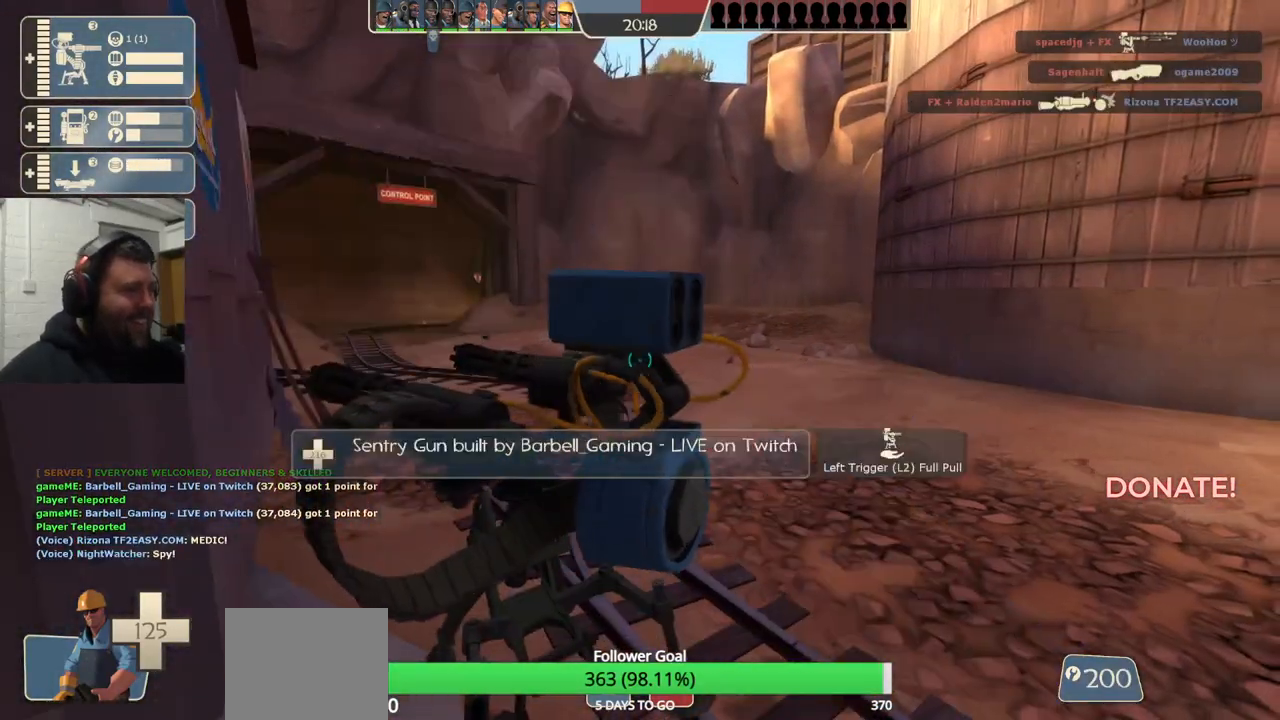
{"buttons": ["TRIANGLE"], "left_stick": "center", "right_stick": "center", "events": [[100, "R2", "up"], [133, "TRIANGLE", "down"]]}
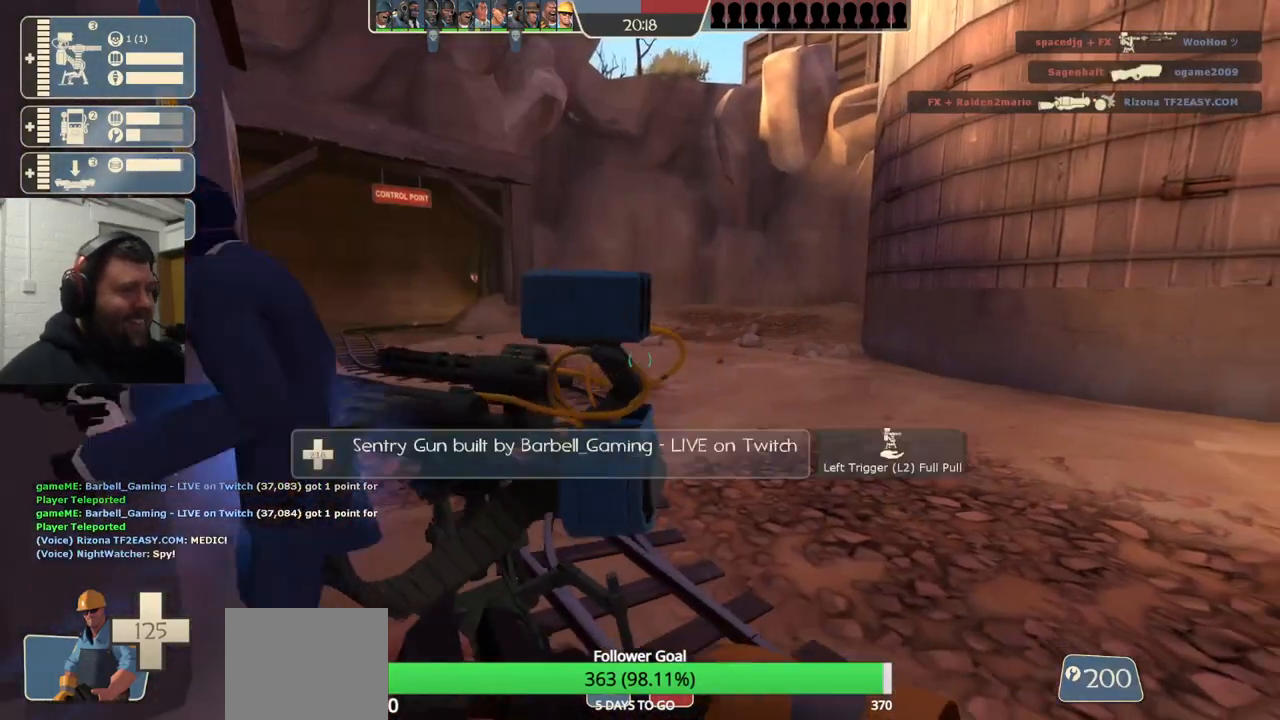
{"buttons": ["TRIANGLE"], "left_stick": "center", "right_stick": "center", "events": []}
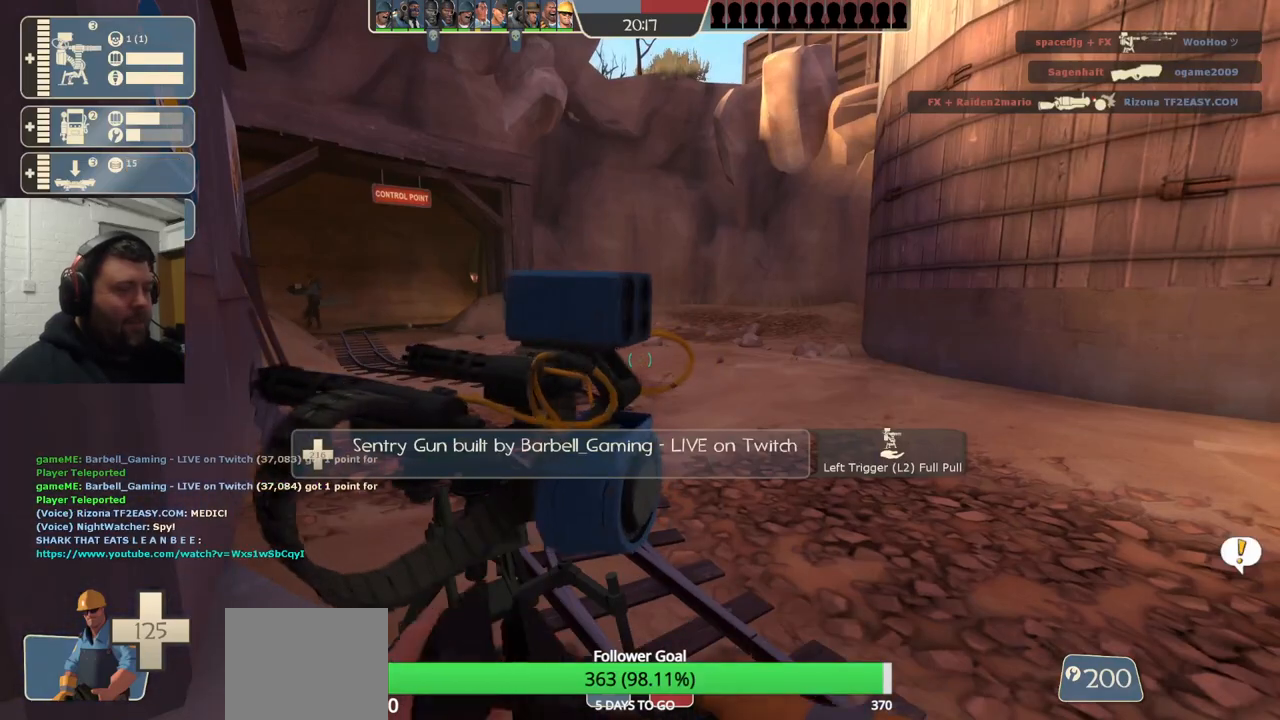
{"buttons": ["TRIANGLE"], "left_stick": "center", "right_stick": "center", "events": []}
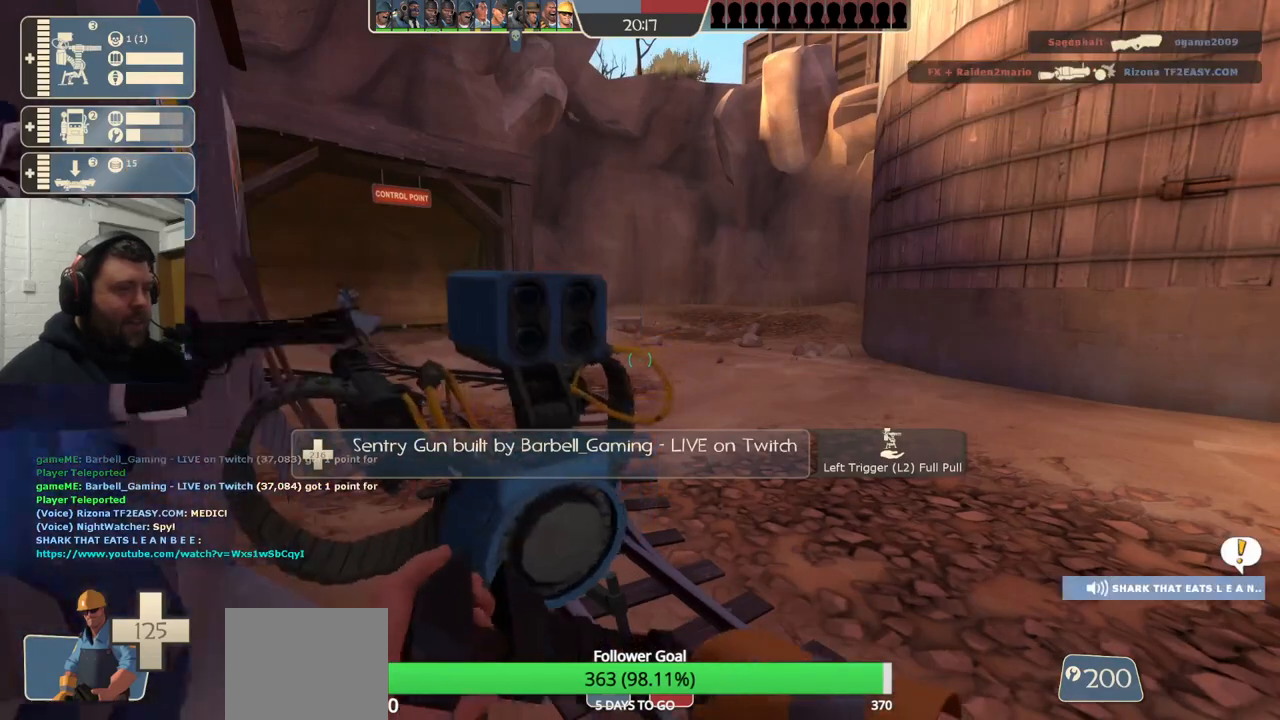
{"buttons": ["TRIANGLE"], "left_stick": "center", "right_stick": "center", "events": []}
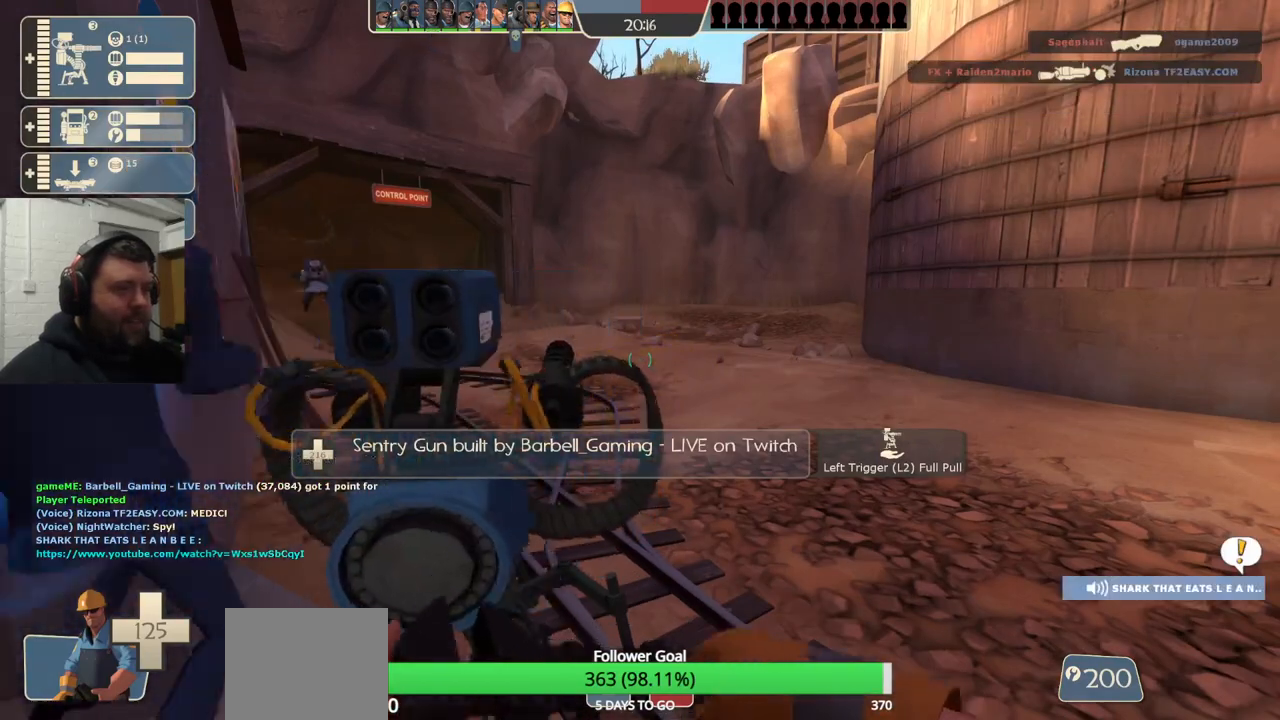
{"buttons": ["R2"], "left_stick": "center", "right_stick": "center", "events": [[300, "TRIANGLE", "up"], [400, "left_stick", "up-left"], [450, "R2", "down"], [500, "left_stick", "center"]]}
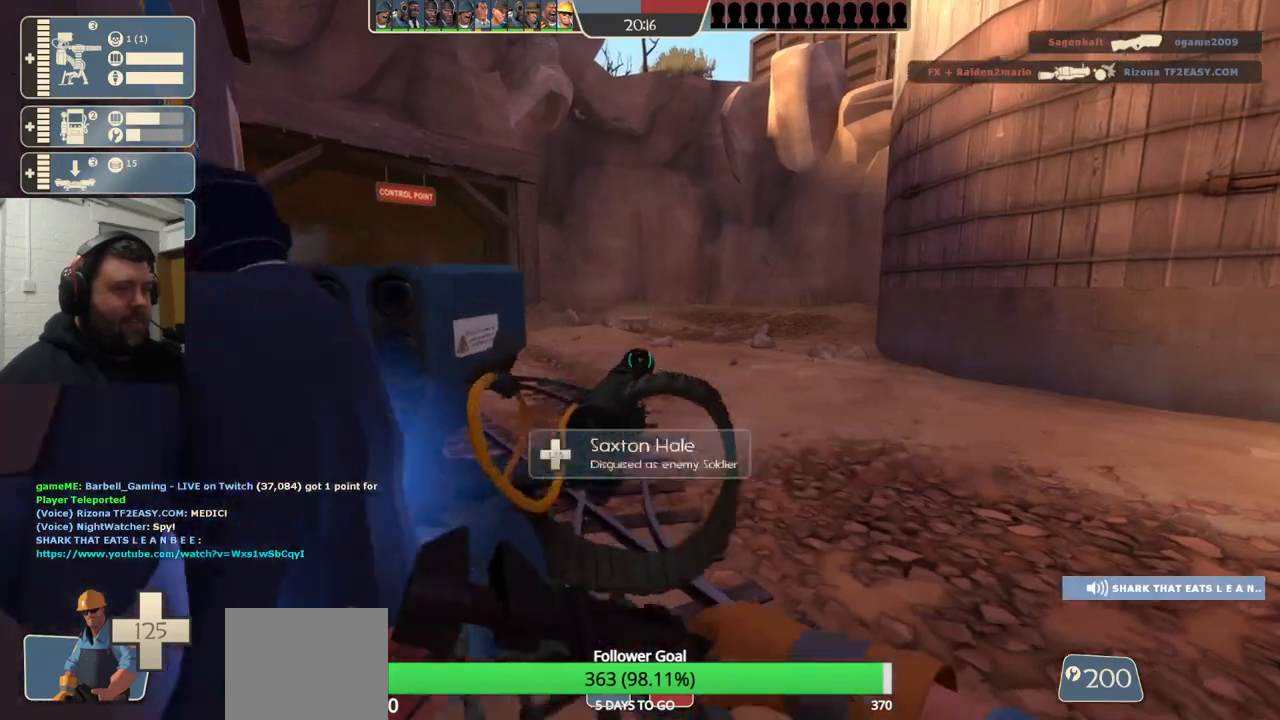
{"buttons": ["R2"], "left_stick": "center", "right_stick": "center", "events": []}
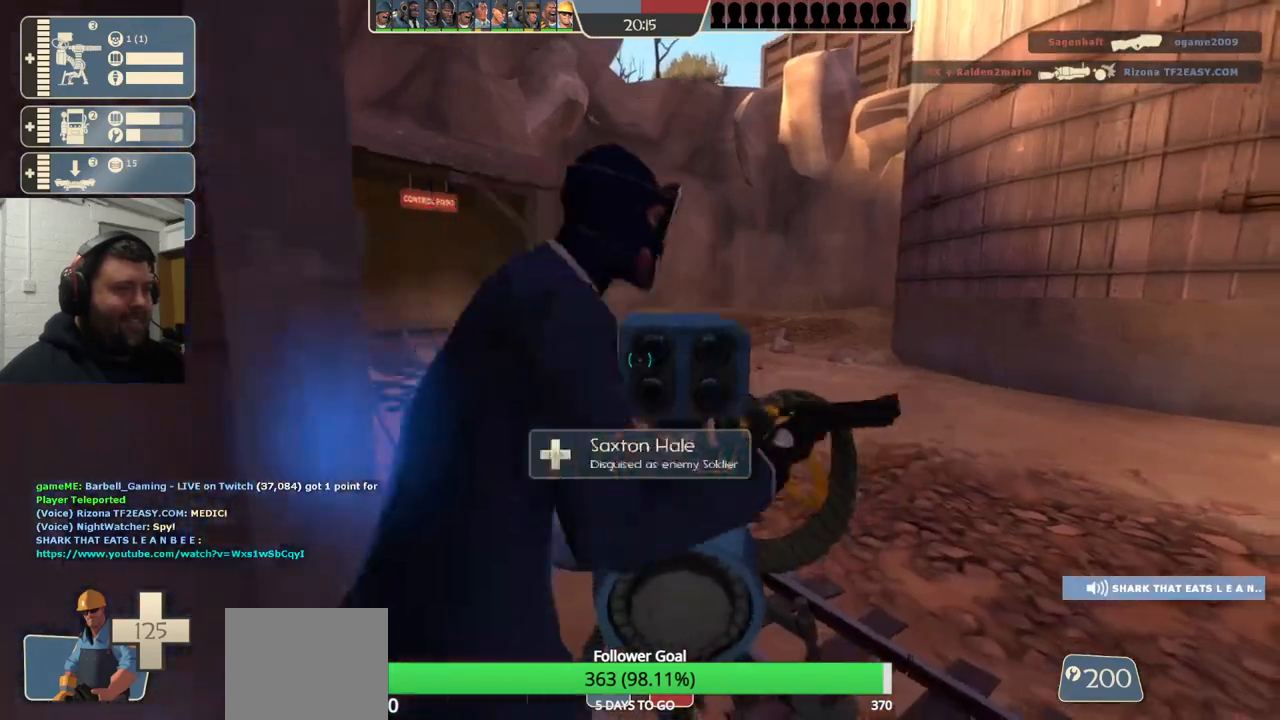
{"buttons": ["R2"], "left_stick": "center", "right_stick": "center", "events": []}
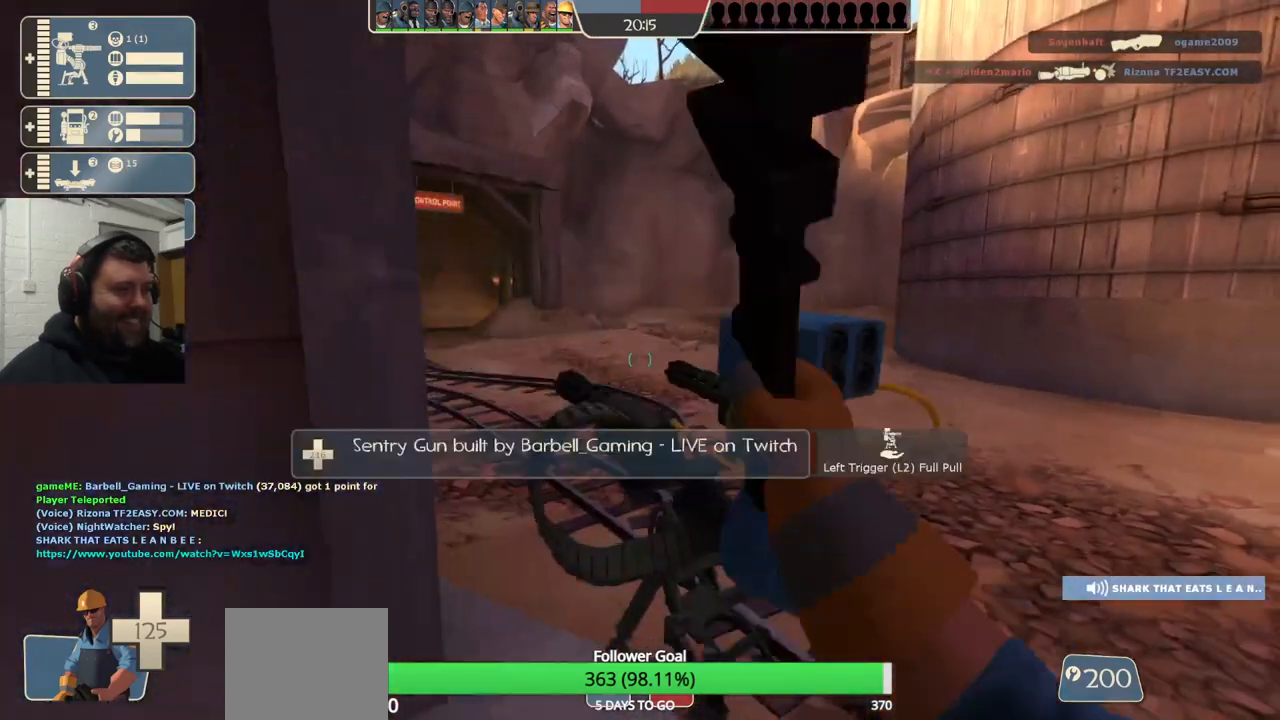
{"buttons": ["R2"], "left_stick": "center", "right_stick": "center", "events": []}
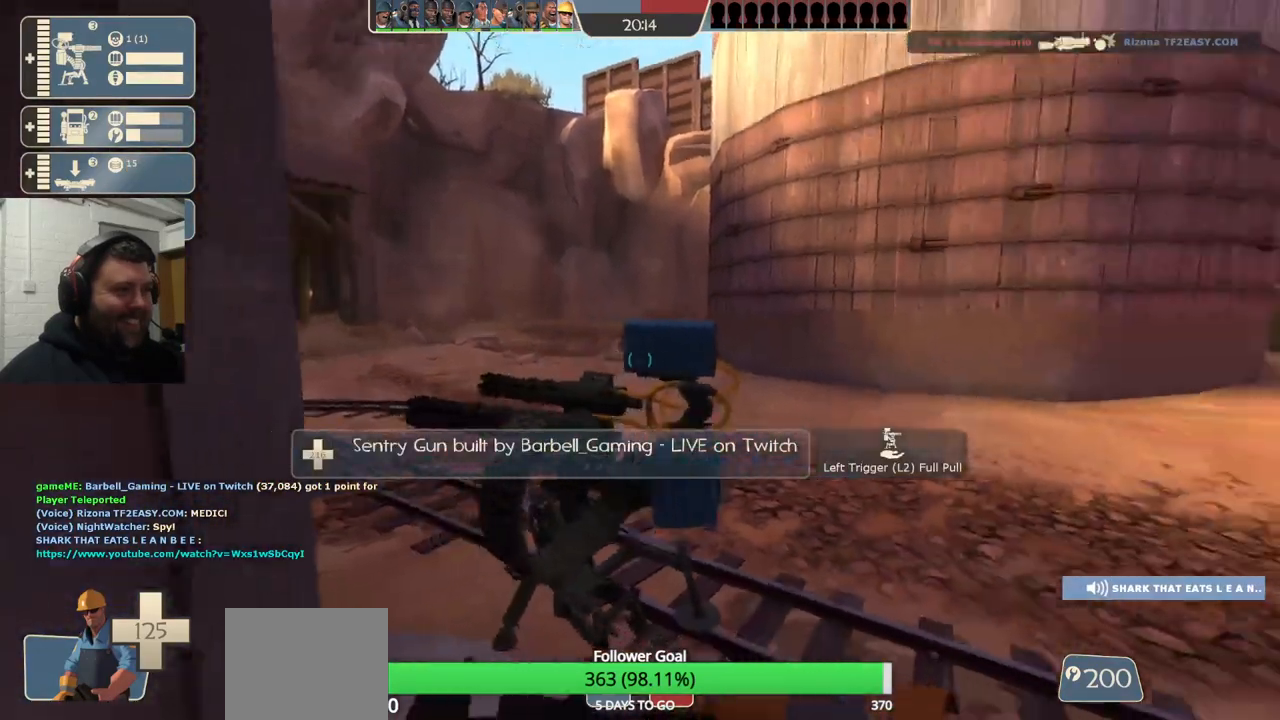
{"buttons": ["R2"], "left_stick": "center", "right_stick": "center", "events": []}
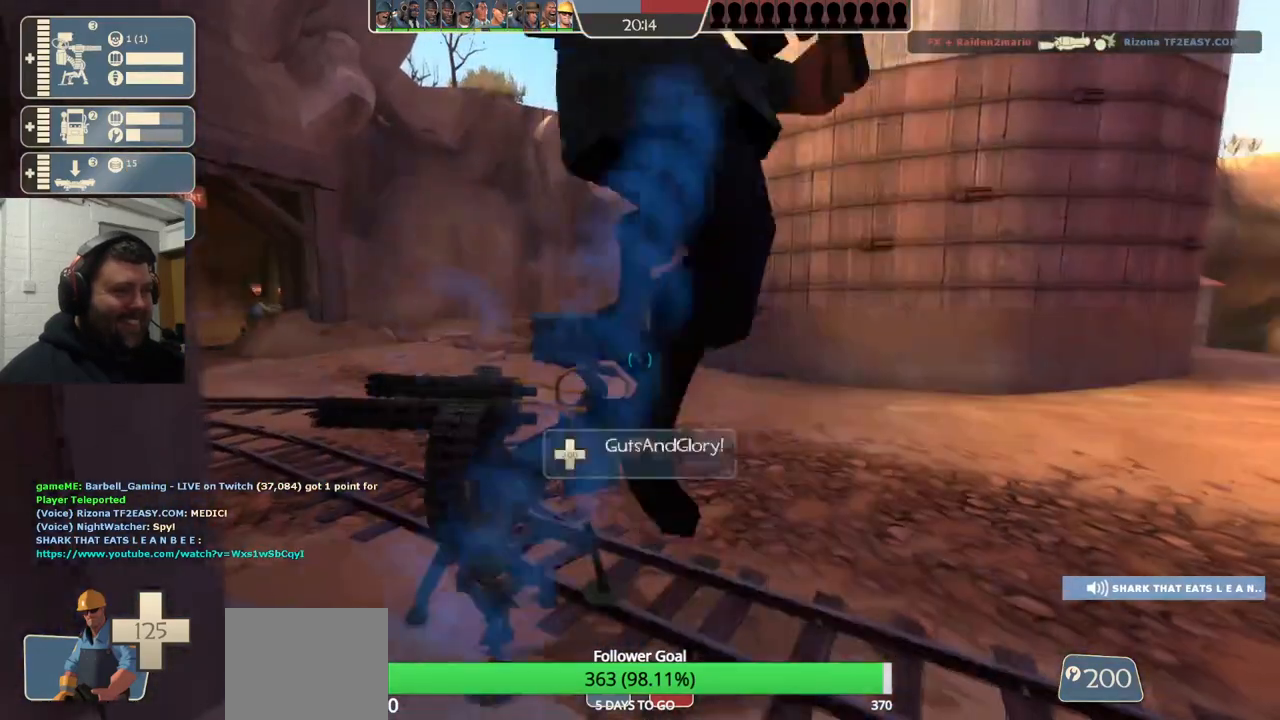
{"buttons": ["R2"], "left_stick": "center", "right_stick": "center", "events": []}
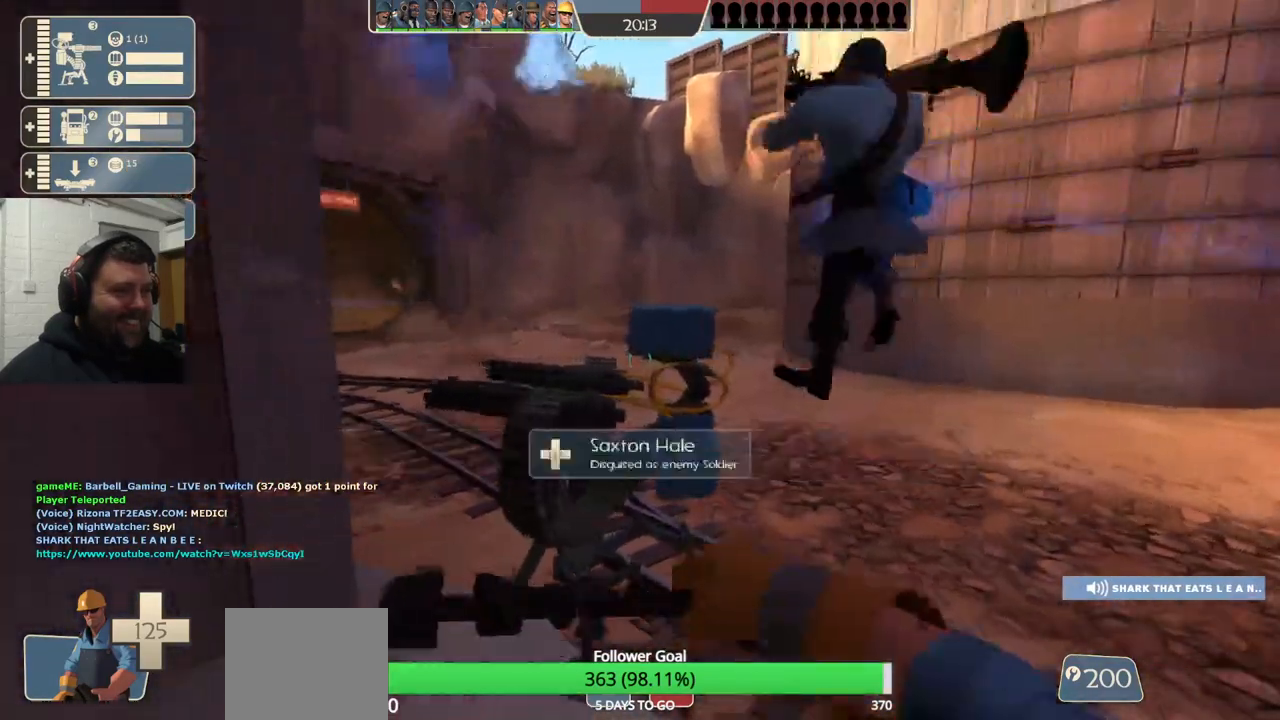
{"buttons": ["R2"], "left_stick": "center", "right_stick": "center", "events": []}
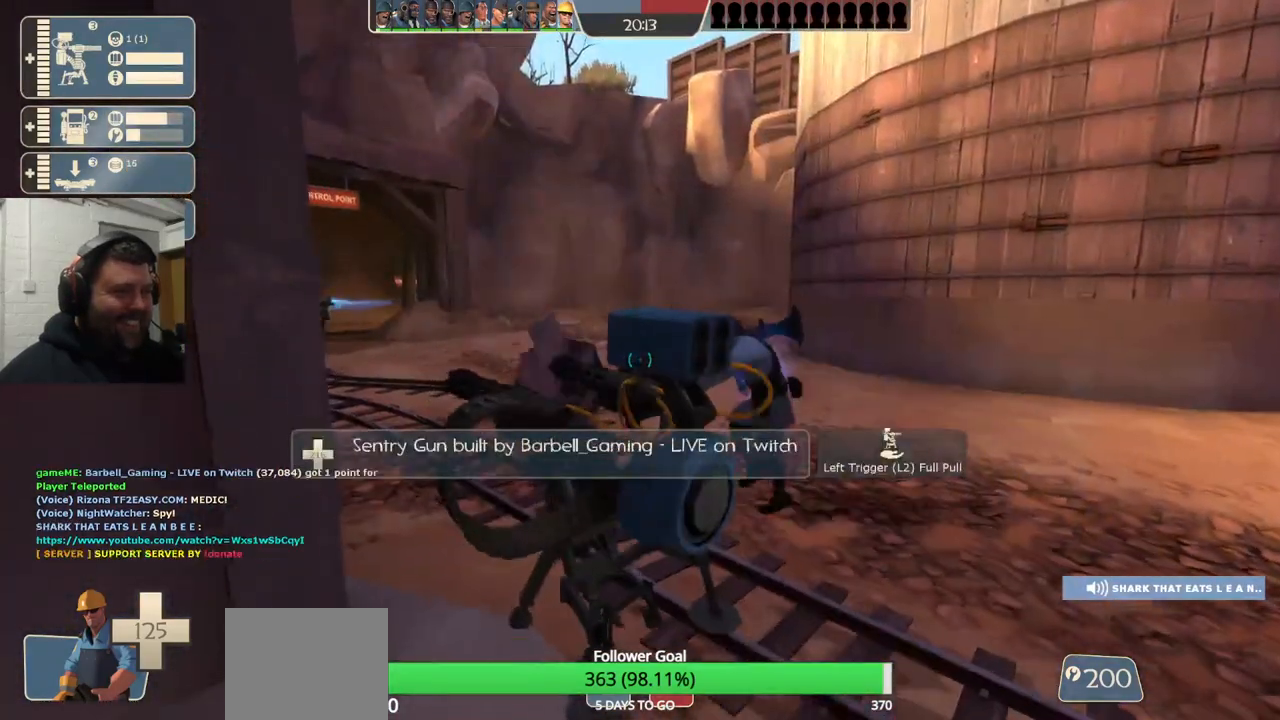
{"buttons": ["R2"], "left_stick": "center", "right_stick": "center", "events": []}
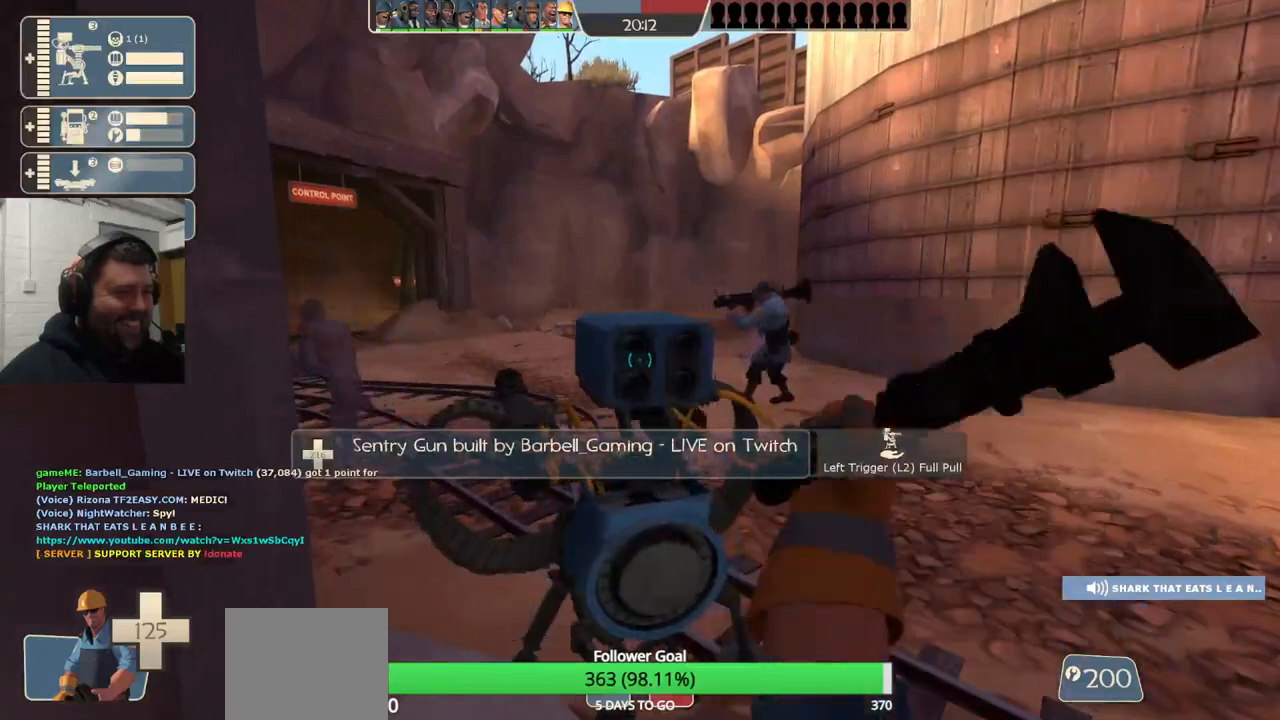
{"buttons": ["R2"], "left_stick": "center", "right_stick": "center", "events": []}
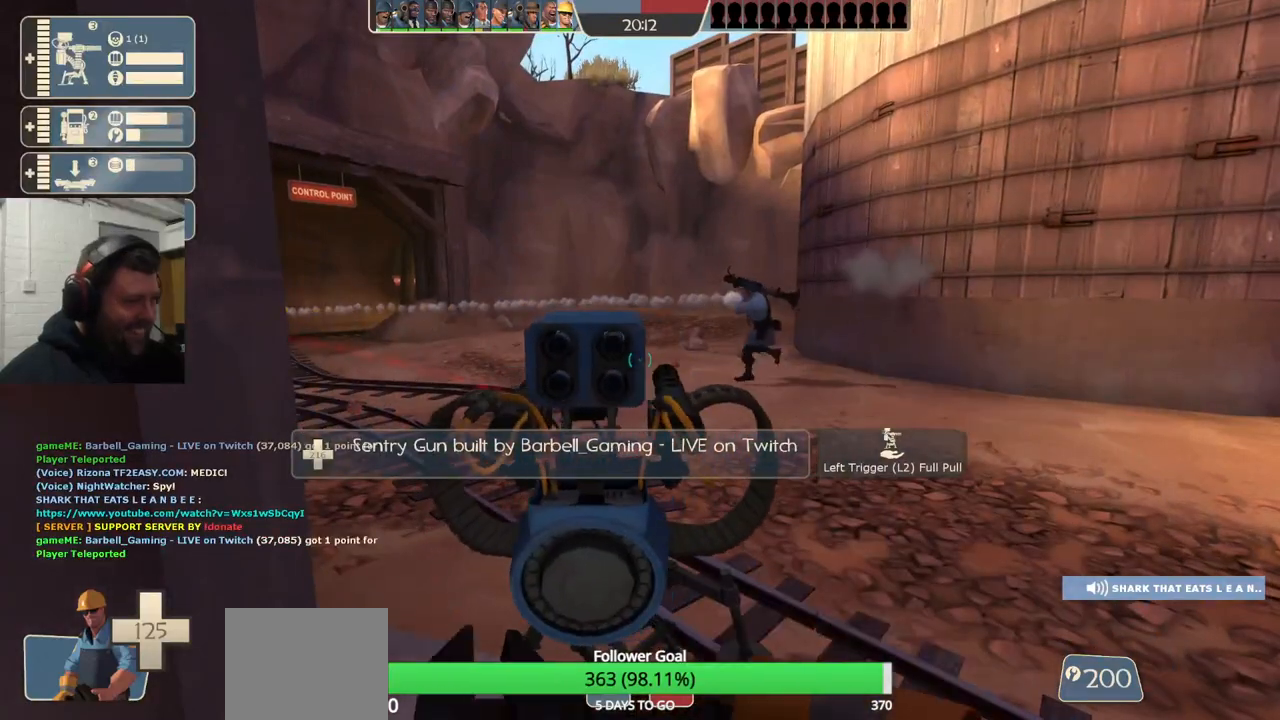
{"buttons": ["R2"], "left_stick": "center", "right_stick": "center", "events": []}
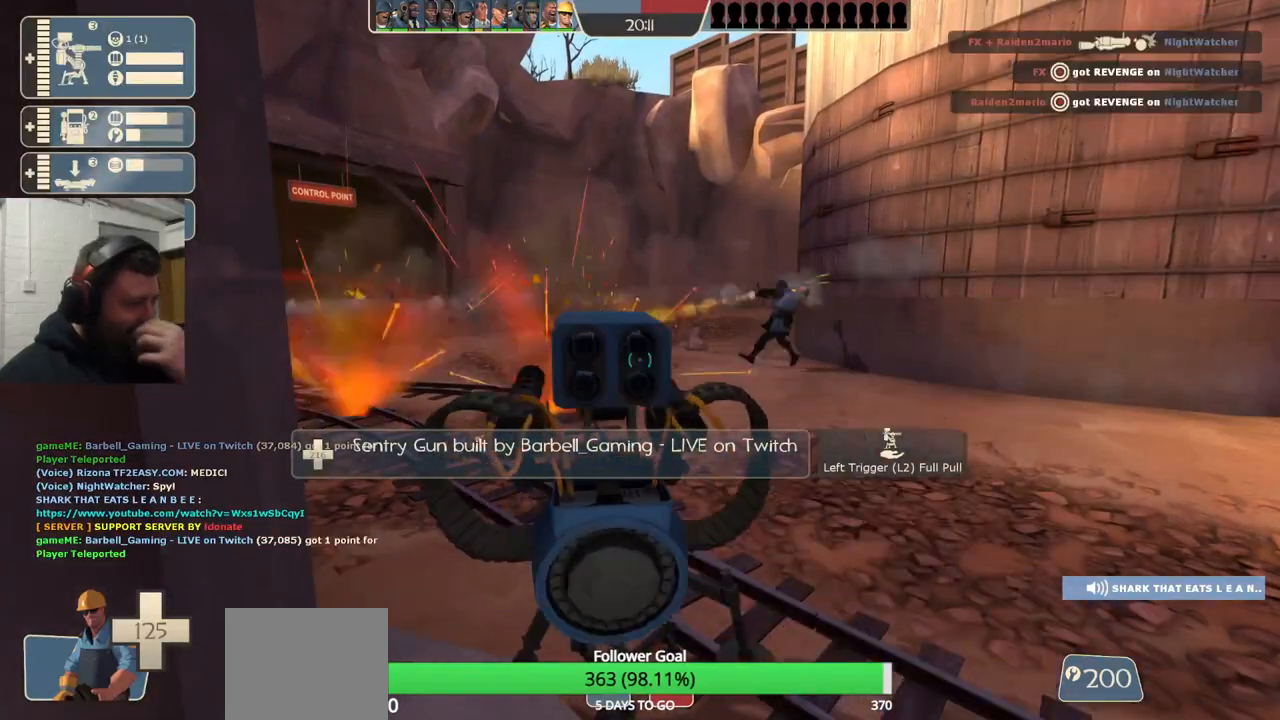
{"buttons": ["R2"], "left_stick": "center", "right_stick": "center", "events": []}
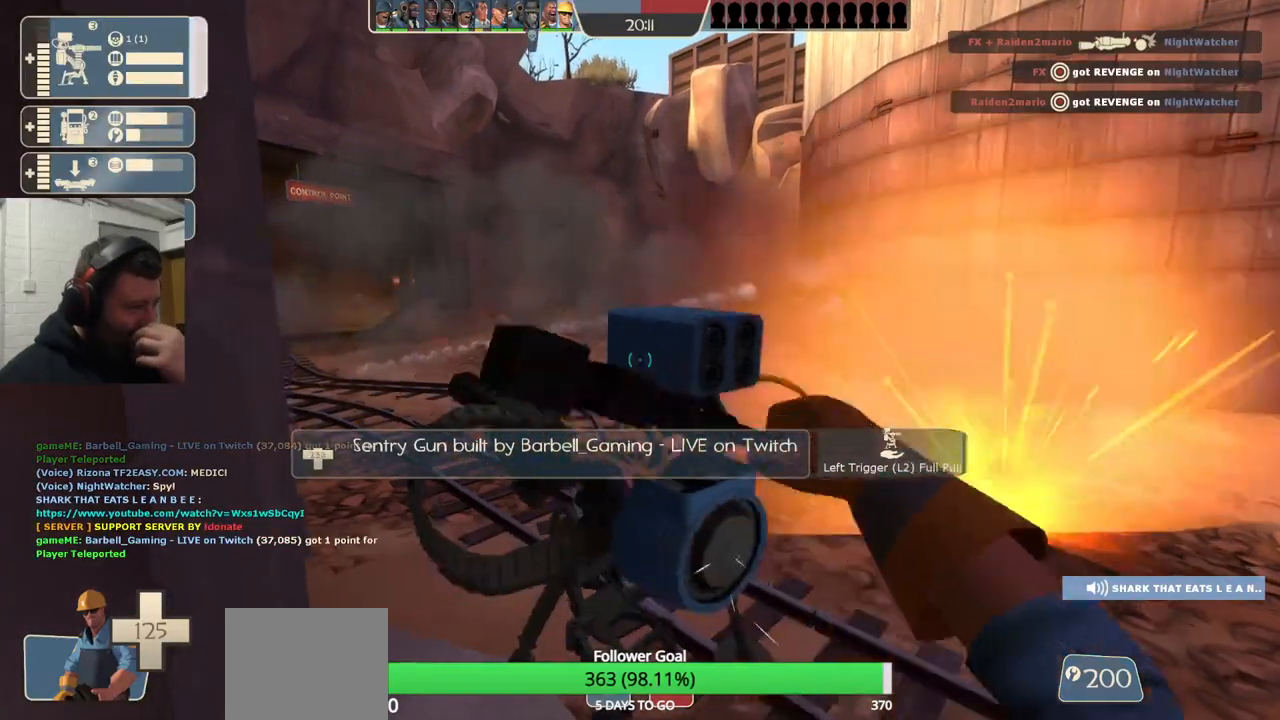
{"buttons": ["R2"], "left_stick": "center", "right_stick": "center", "events": []}
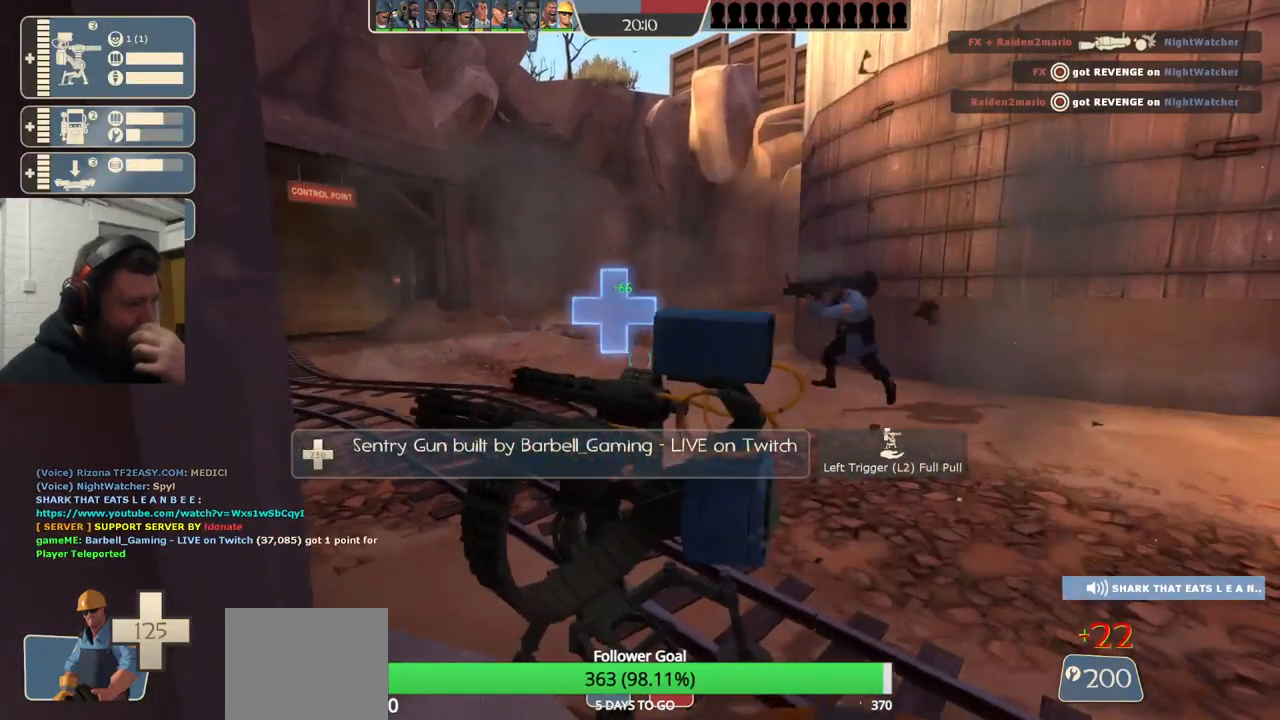
{"buttons": ["R2"], "left_stick": "center", "right_stick": "center", "events": []}
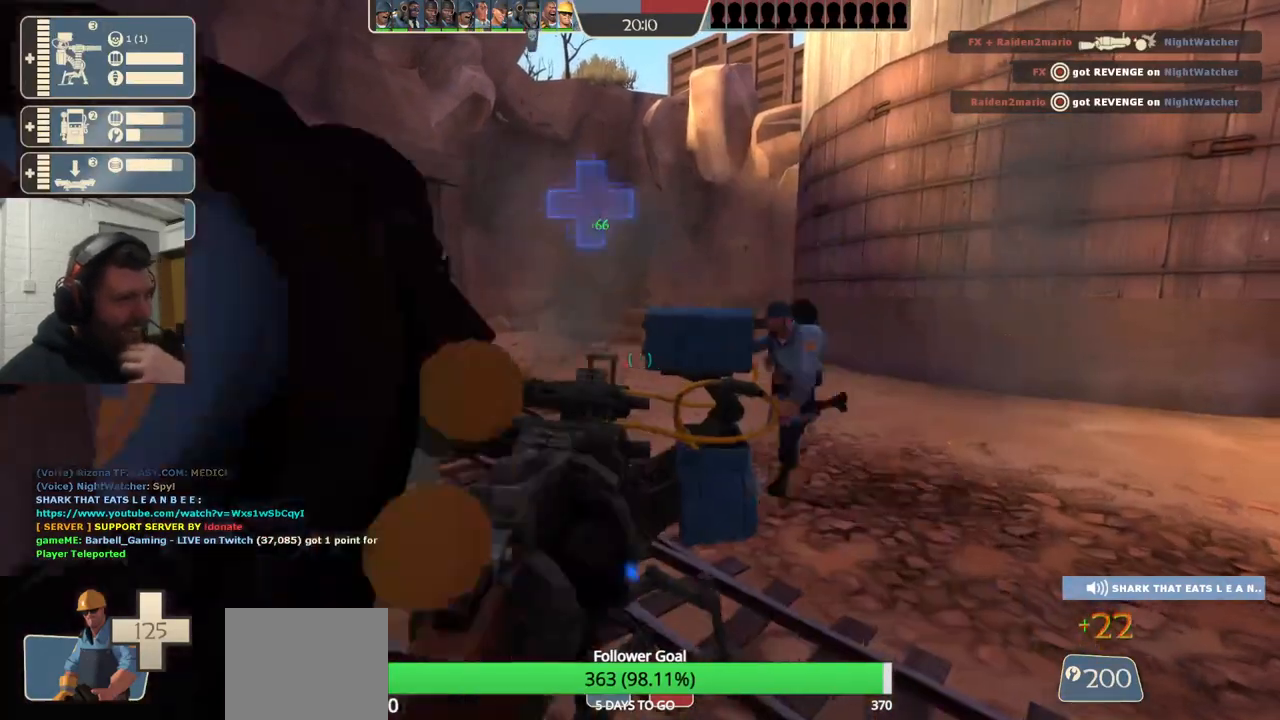
{"buttons": ["R2"], "left_stick": "center", "right_stick": "center", "events": []}
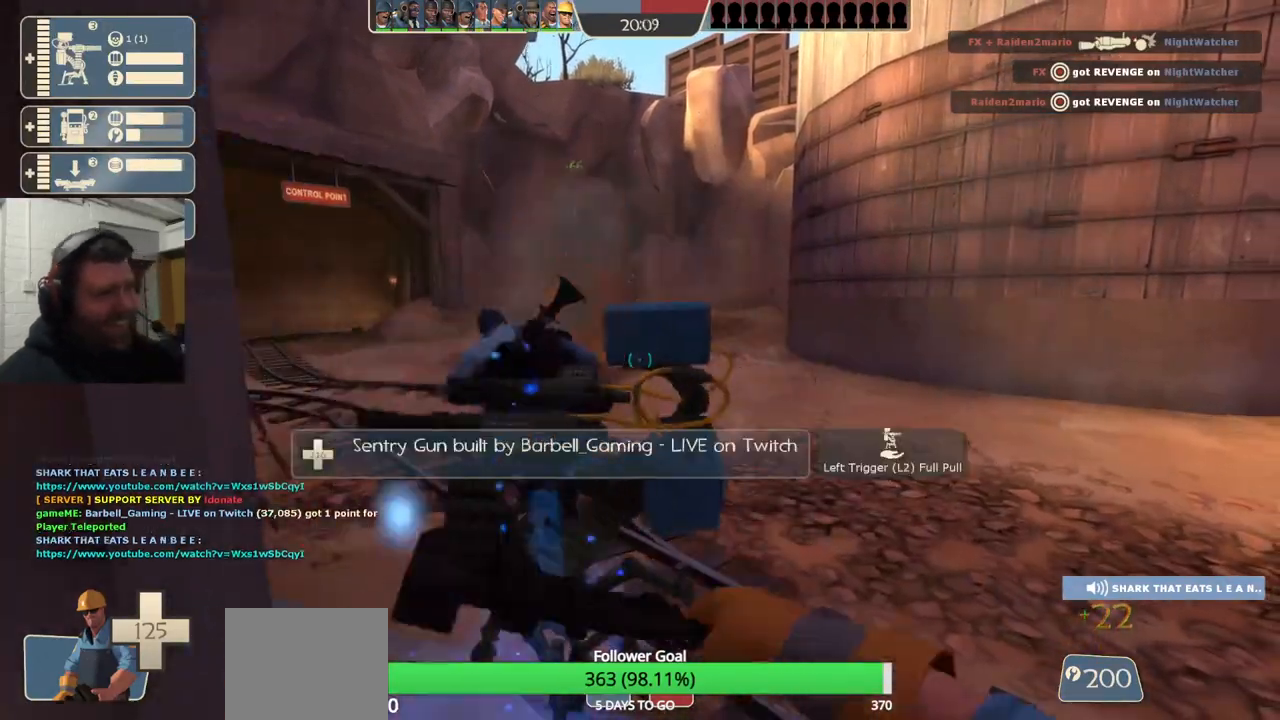
{"buttons": ["R2"], "left_stick": "center", "right_stick": "center", "events": []}
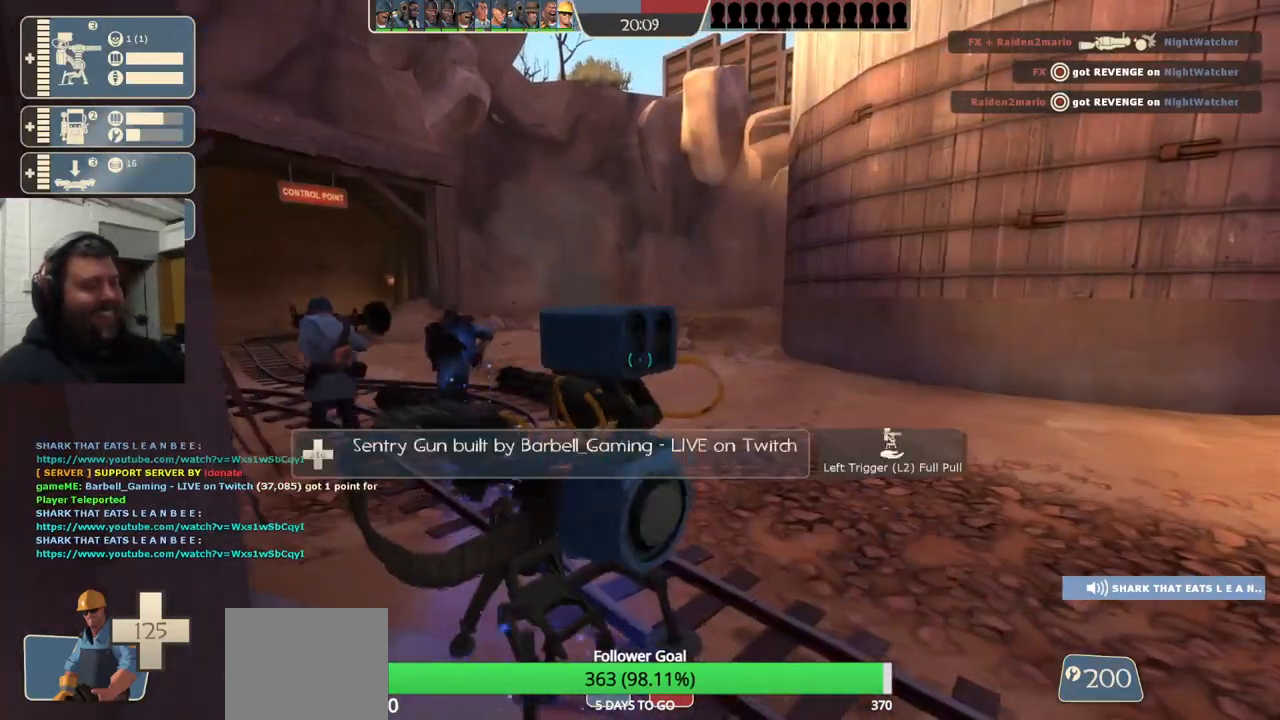
{"buttons": ["R2"], "left_stick": "center", "right_stick": "center", "events": []}
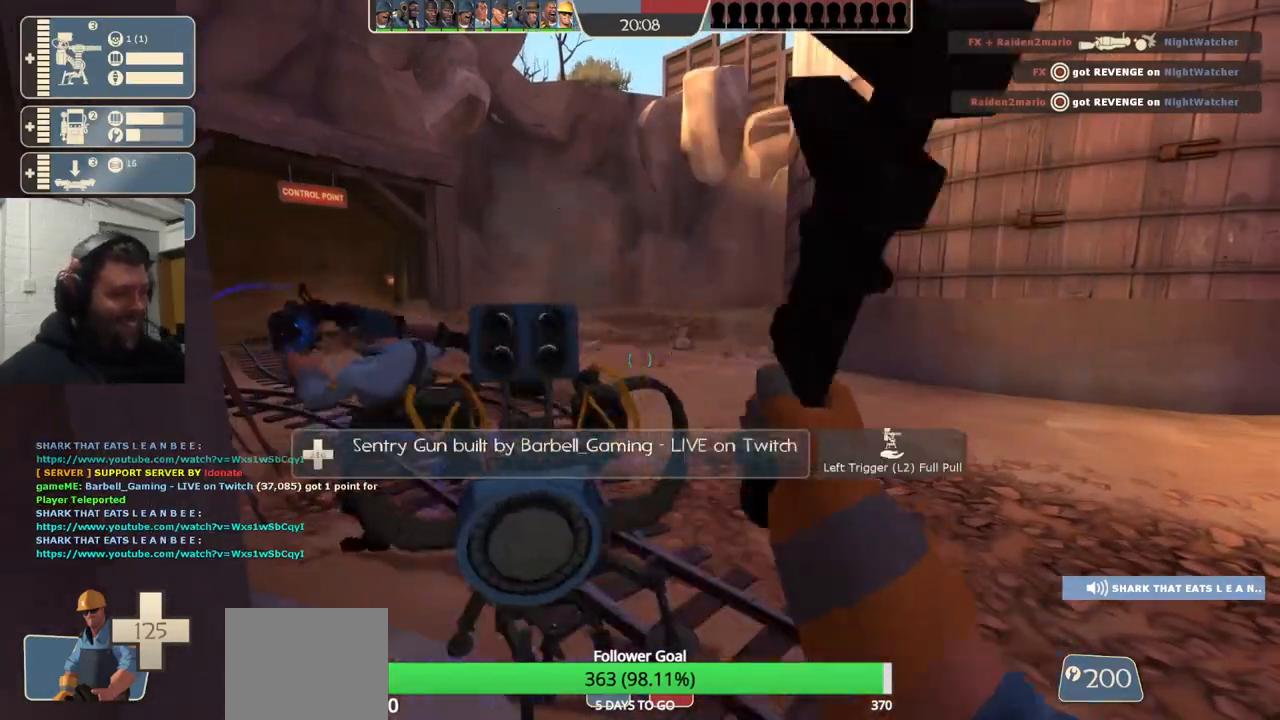
{"buttons": ["R2"], "left_stick": "center", "right_stick": "center", "events": []}
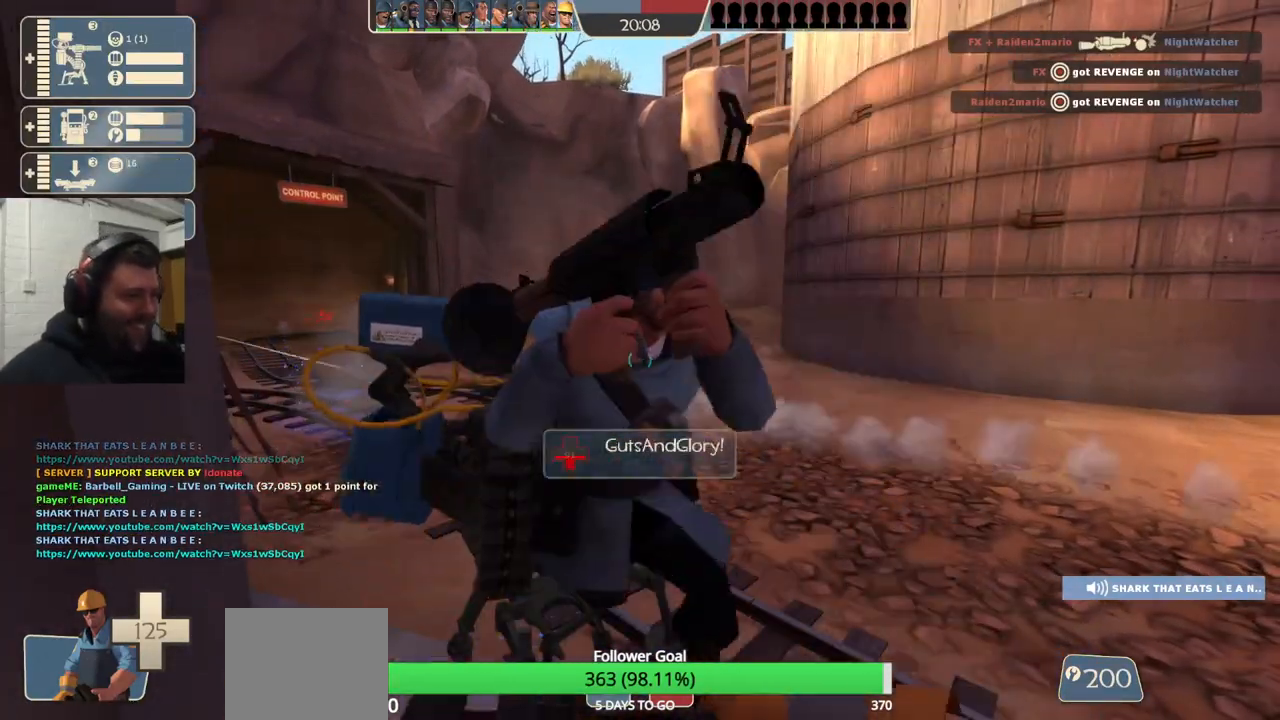
{"buttons": ["R2"], "left_stick": "center", "right_stick": "center", "events": []}